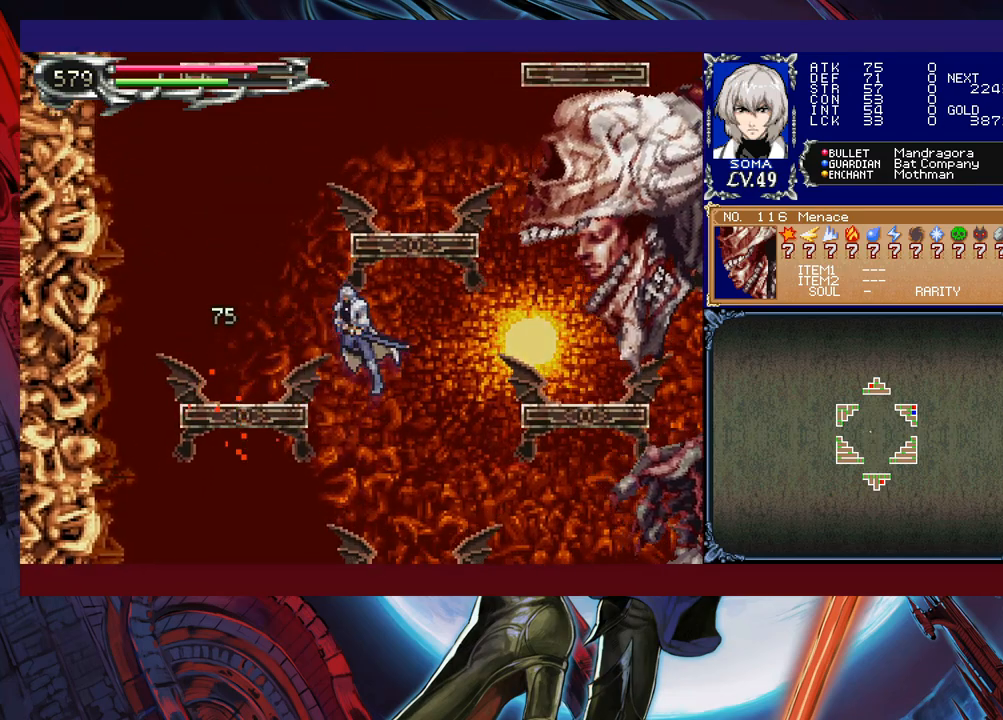
Gameplay with a controller (Xbox layout); each line is a JSON object with the inputs held at the frame after it. "events" lists button and stick changes between this image and that frame as [ms after this image, input, new state], when the widget could be followed in between. Not read: L2 R2 right_stick.
{"buttons": ["B"], "left_stick": "up-right", "events": [[83, "left_stick", "right"], [317, "B", "down"], [433, "left_stick", "up-right"]]}
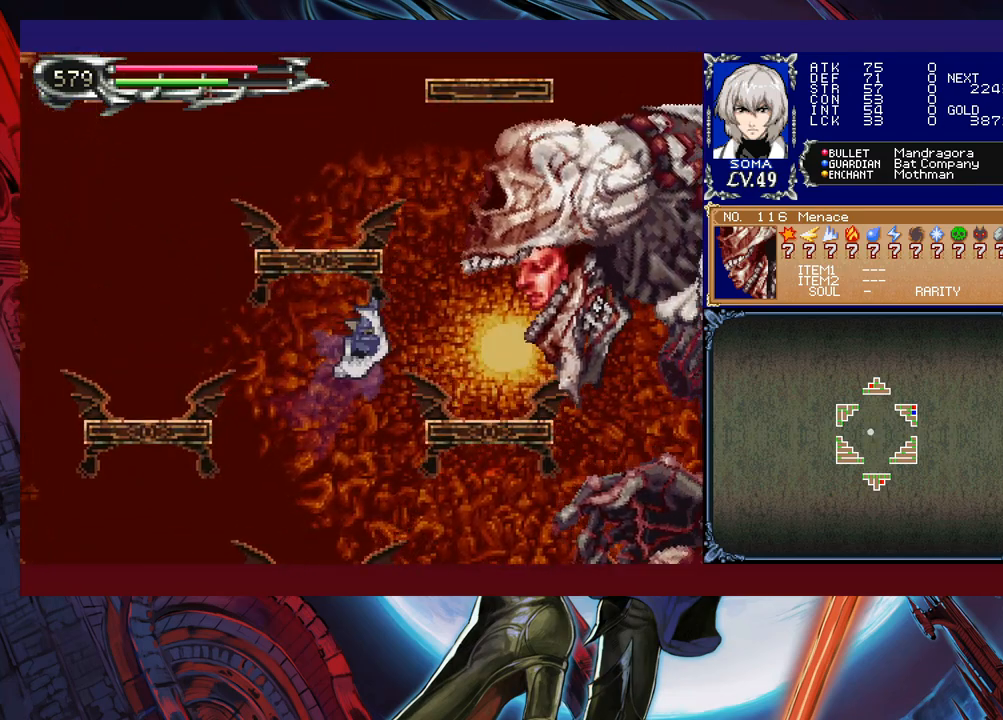
{"buttons": [], "left_stick": "center", "events": [[17, "A", "down"], [133, "A", "up"], [183, "B", "up"], [367, "left_stick", "center"]]}
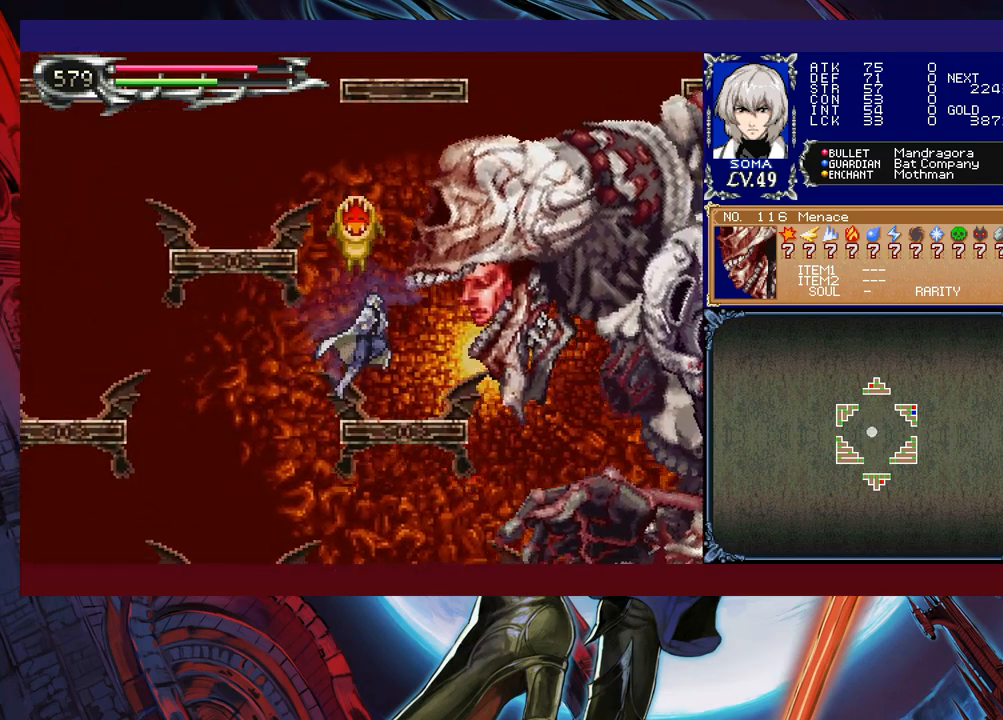
{"buttons": [], "left_stick": "center", "events": []}
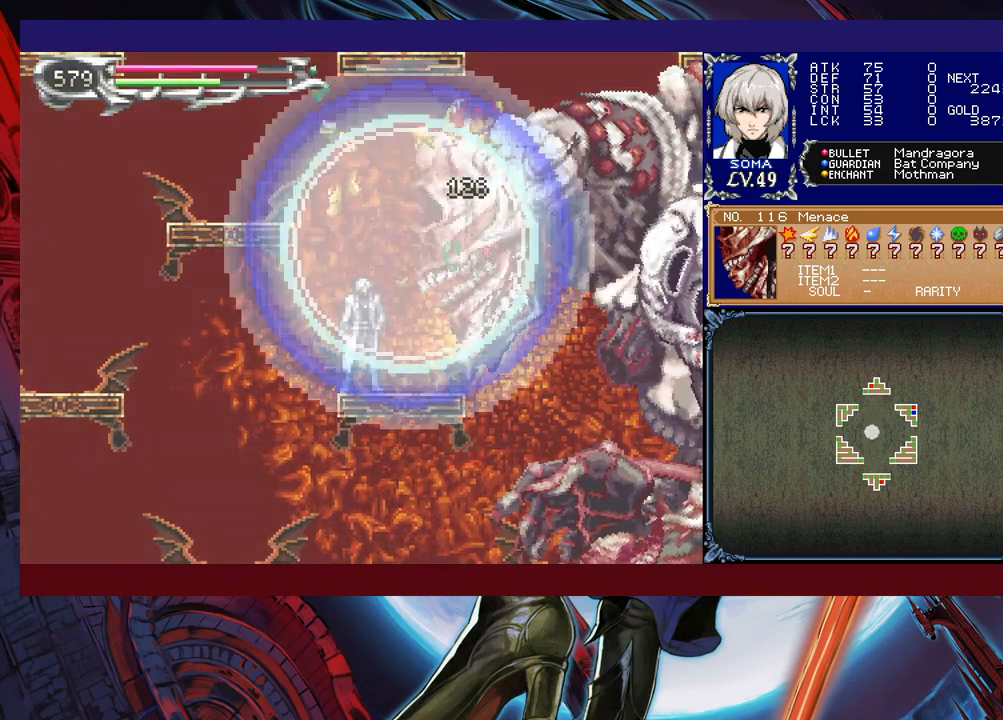
{"buttons": ["B"], "left_stick": "center", "events": [[217, "left_stick", "left"], [317, "B", "down"], [467, "left_stick", "center"]]}
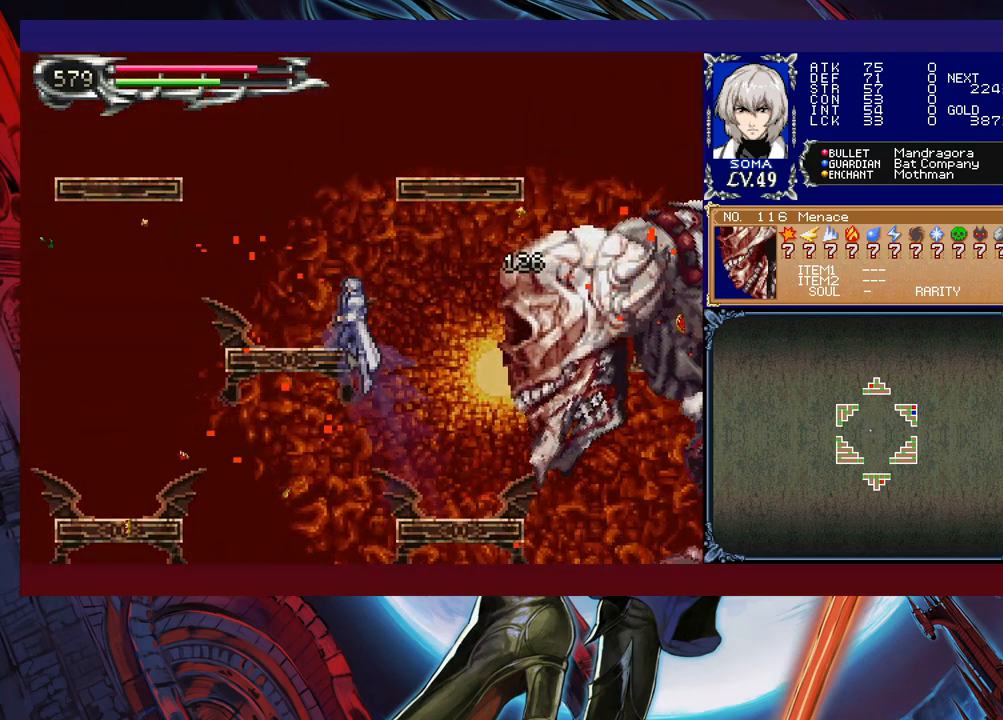
{"buttons": [], "left_stick": "center", "events": [[17, "B", "up"], [33, "left_stick", "up-right"], [217, "A", "down"], [333, "A", "up"], [333, "left_stick", "center"]]}
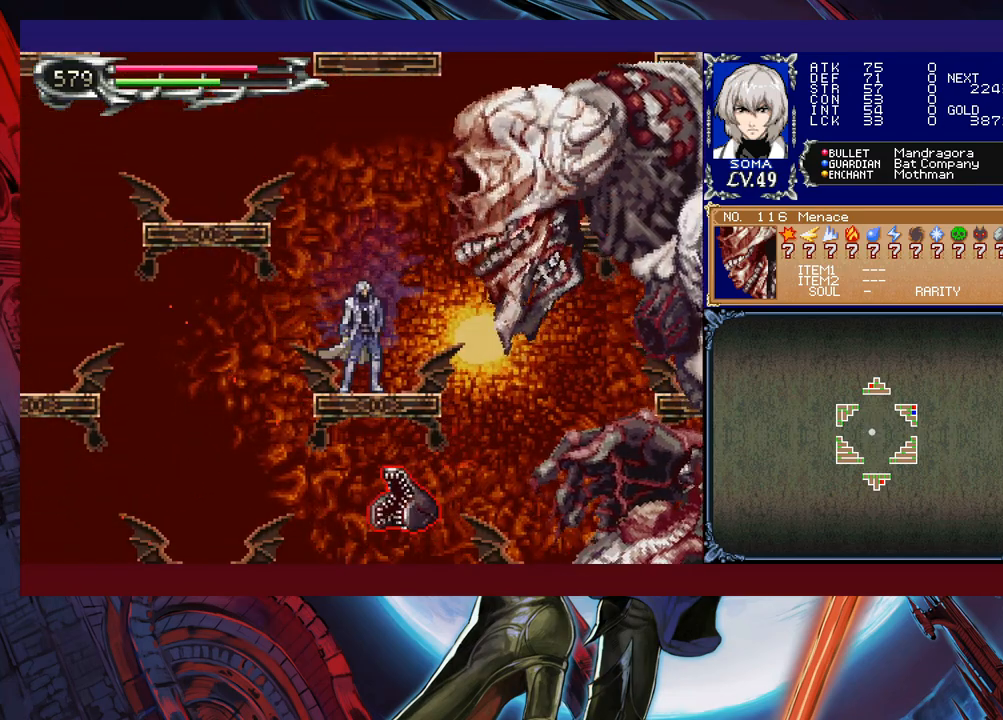
{"buttons": [], "left_stick": "left", "events": [[83, "left_stick", "up"], [183, "B", "down"], [233, "A", "down"], [267, "B", "up"], [333, "A", "up"], [333, "left_stick", "up-left"], [433, "left_stick", "left"]]}
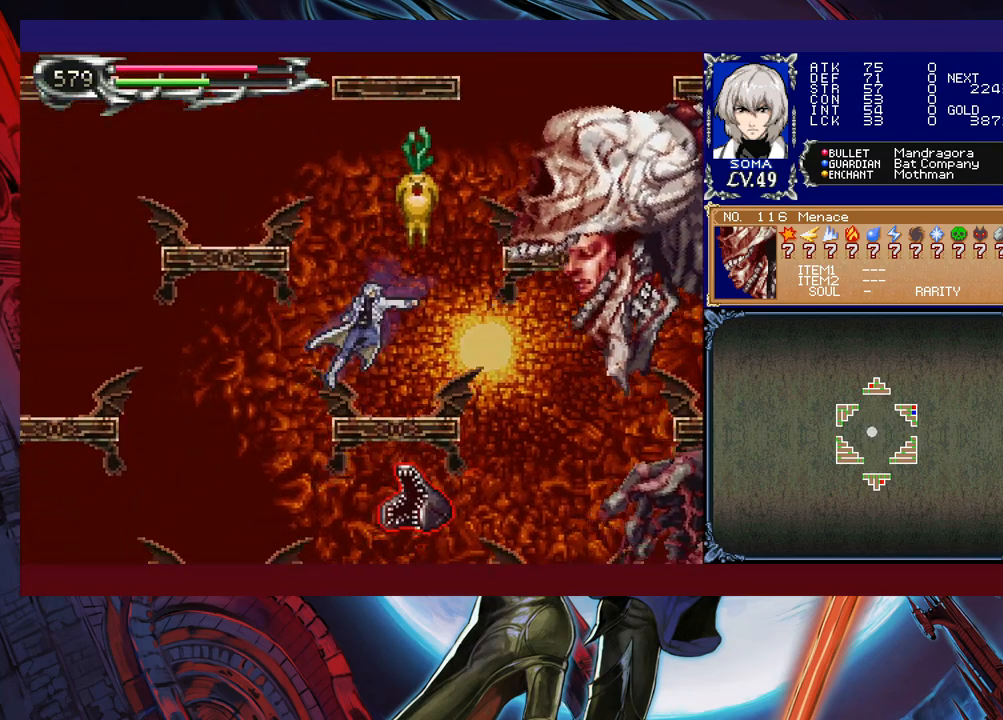
{"buttons": [], "left_stick": "center", "events": [[183, "B", "down"], [267, "B", "up"], [483, "left_stick", "center"]]}
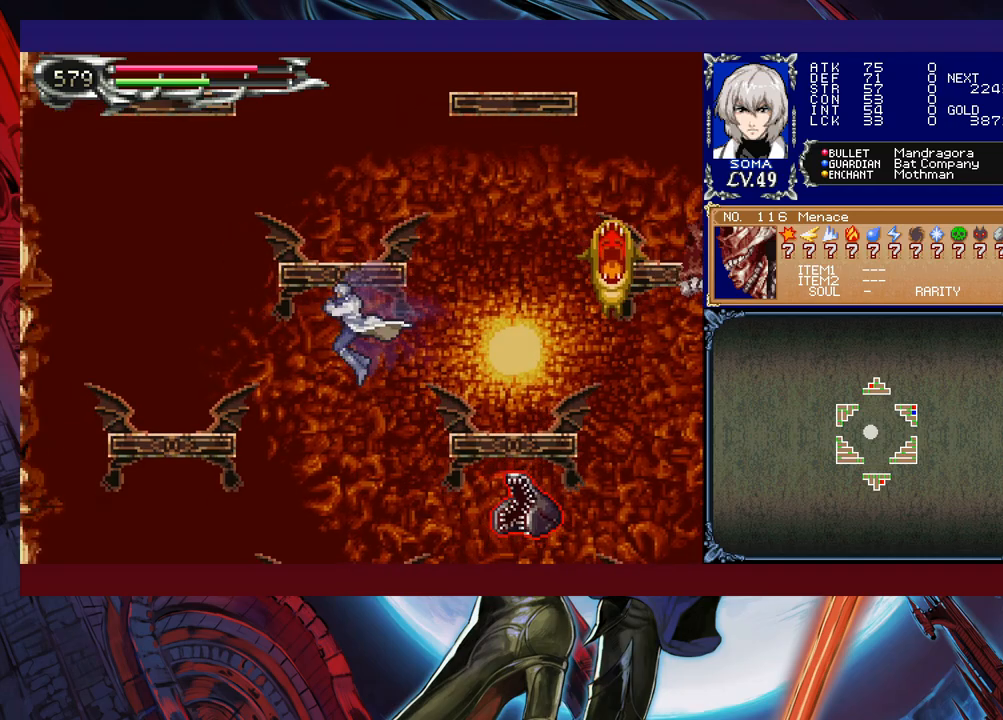
{"buttons": ["B"], "left_stick": "right", "events": [[17, "left_stick", "right"], [133, "left_stick", "center"], [183, "A", "down"], [333, "A", "up"], [333, "left_stick", "left"], [483, "B", "down"], [483, "left_stick", "right"]]}
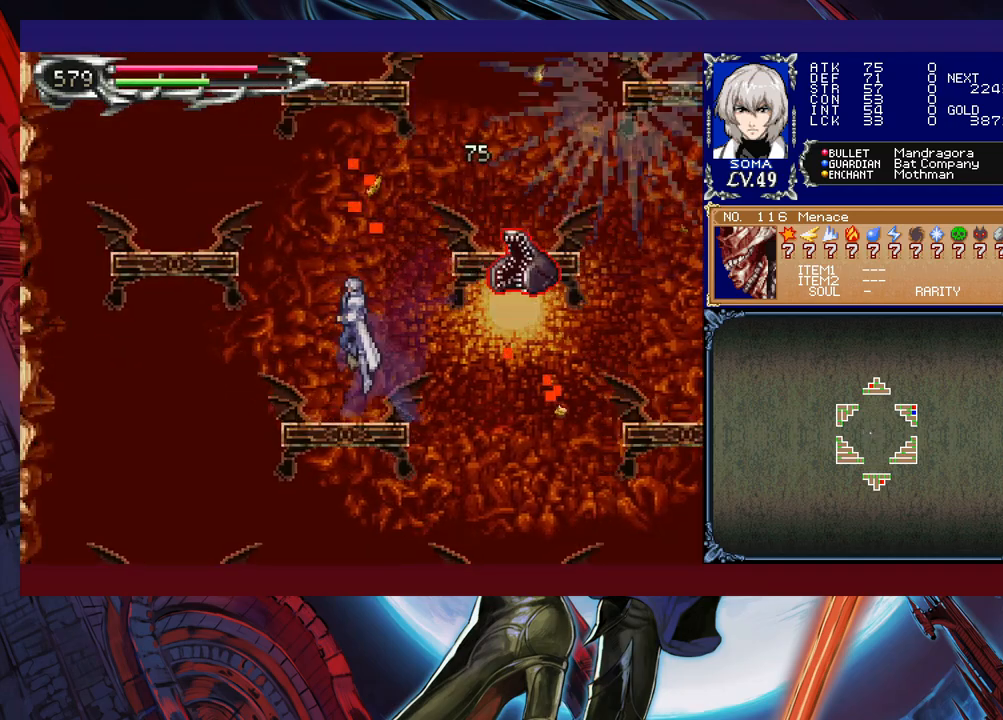
{"buttons": [], "left_stick": "right", "events": [[33, "A", "down"], [283, "left_stick", "left"], [433, "A", "up"], [433, "left_stick", "right"], [483, "B", "up"]]}
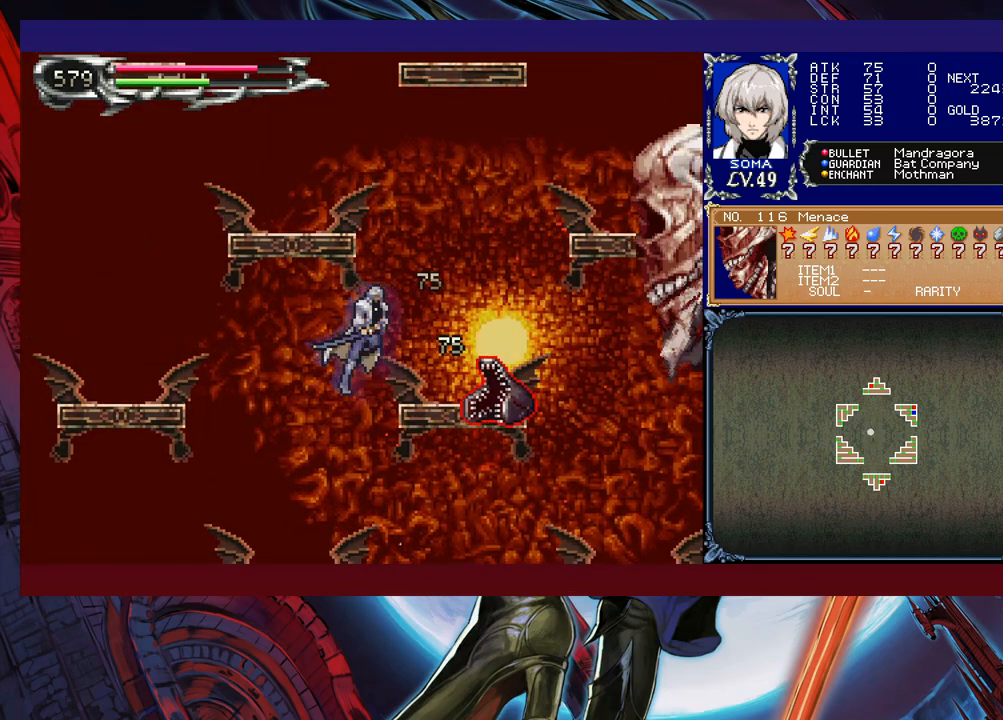
{"buttons": [], "left_stick": "left", "events": [[33, "left_stick", "center"], [217, "A", "down"], [233, "left_stick", "left"], [283, "A", "up"]]}
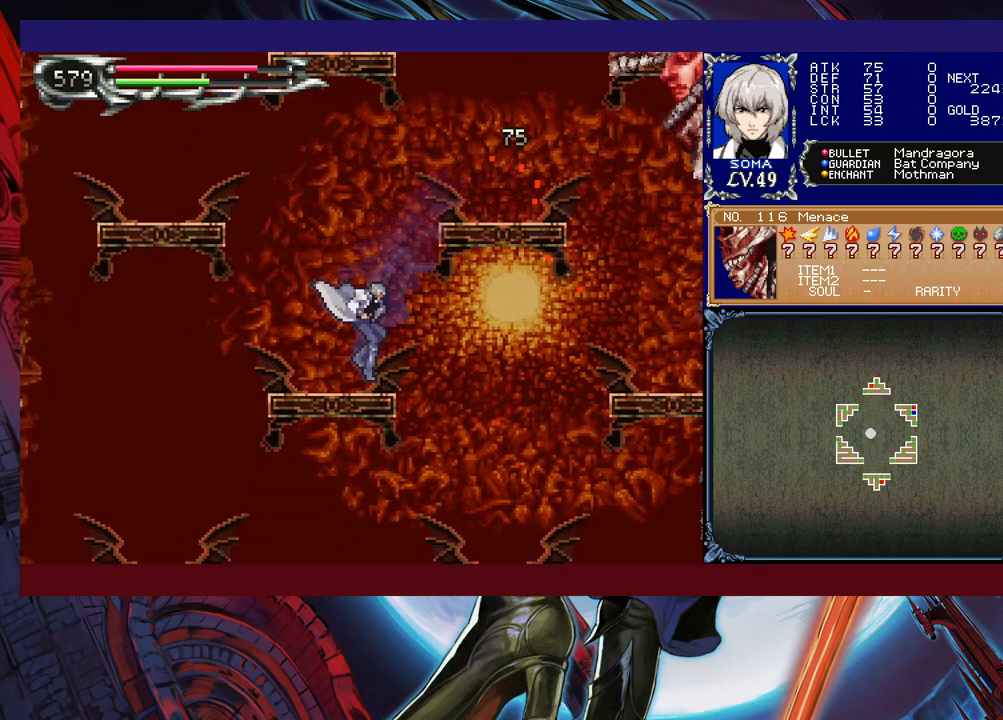
{"buttons": ["A", "B"], "left_stick": "up-right", "events": [[33, "left_stick", "right"], [83, "B", "down"], [133, "left_stick", "up-right"], [367, "A", "down"]]}
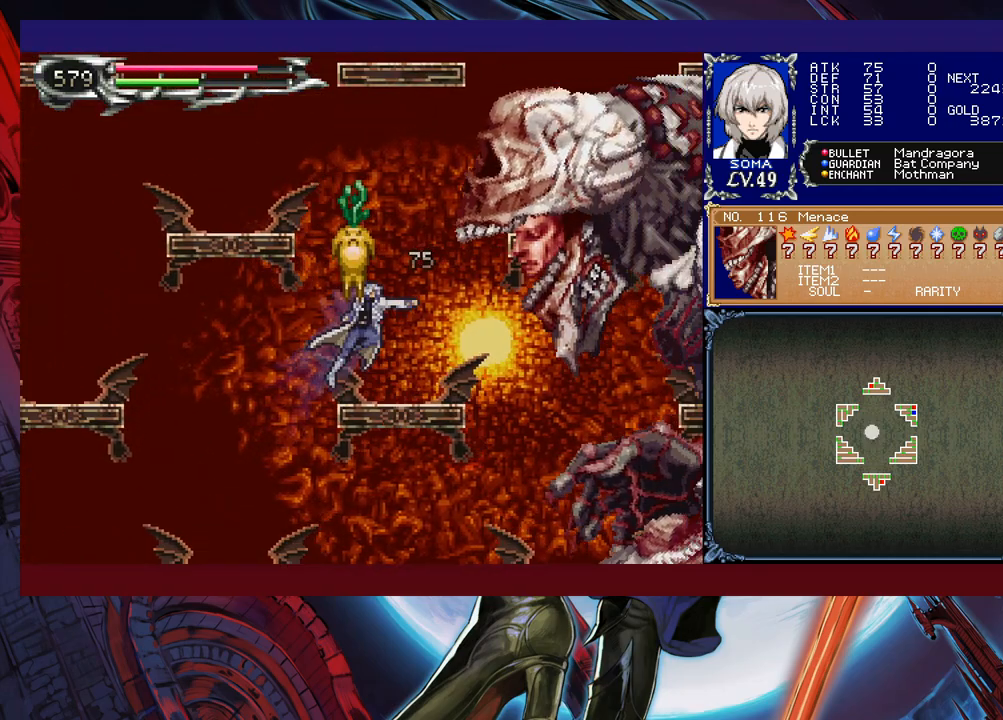
{"buttons": [], "left_stick": "up-left", "events": [[33, "A", "up"], [33, "left_stick", "up-left"], [83, "B", "up"]]}
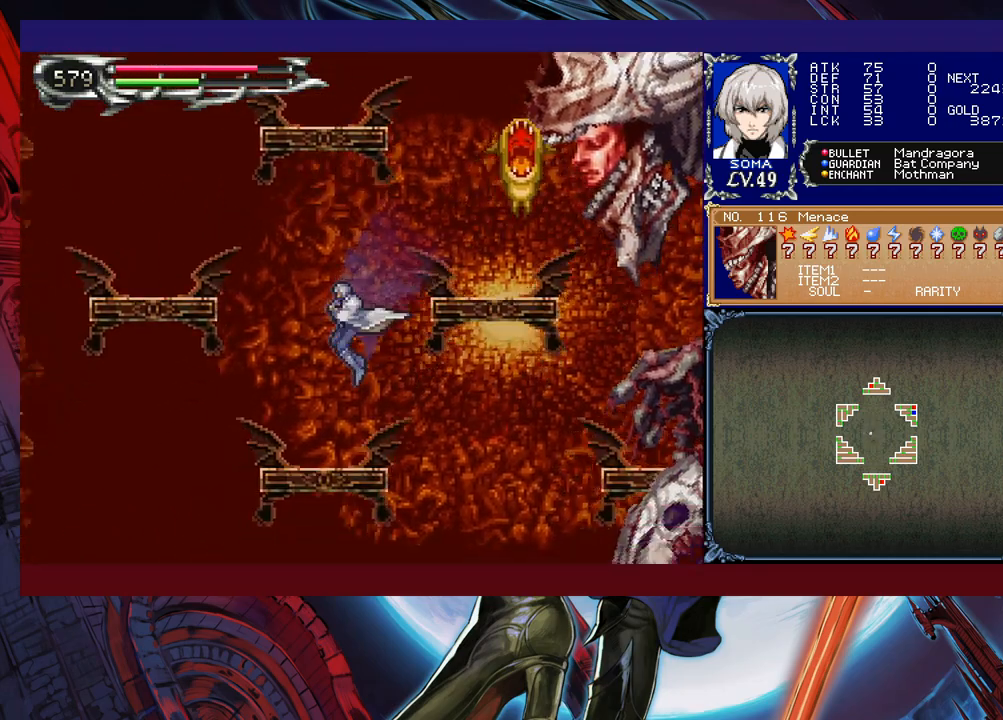
{"buttons": ["B"], "left_stick": "center", "events": [[133, "left_stick", "right"], [233, "B", "down"], [283, "left_stick", "center"]]}
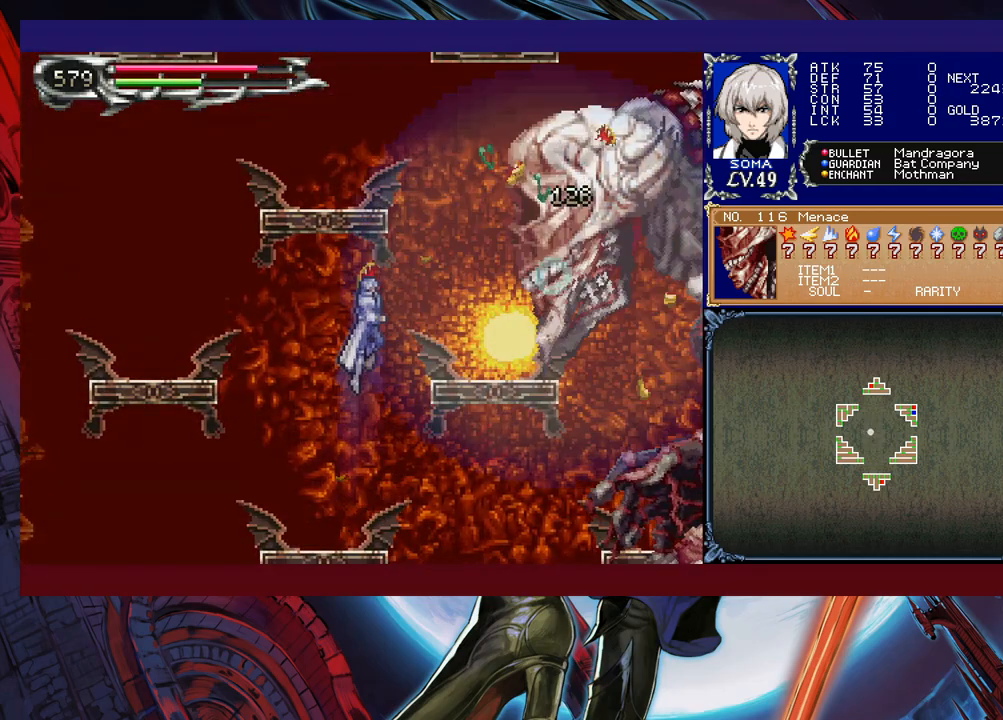
{"buttons": [], "left_stick": "up-right", "events": [[67, "left_stick", "left"], [83, "B", "up"], [233, "left_stick", "center"], [283, "B", "down"], [333, "left_stick", "up-right"], [483, "B", "up"]]}
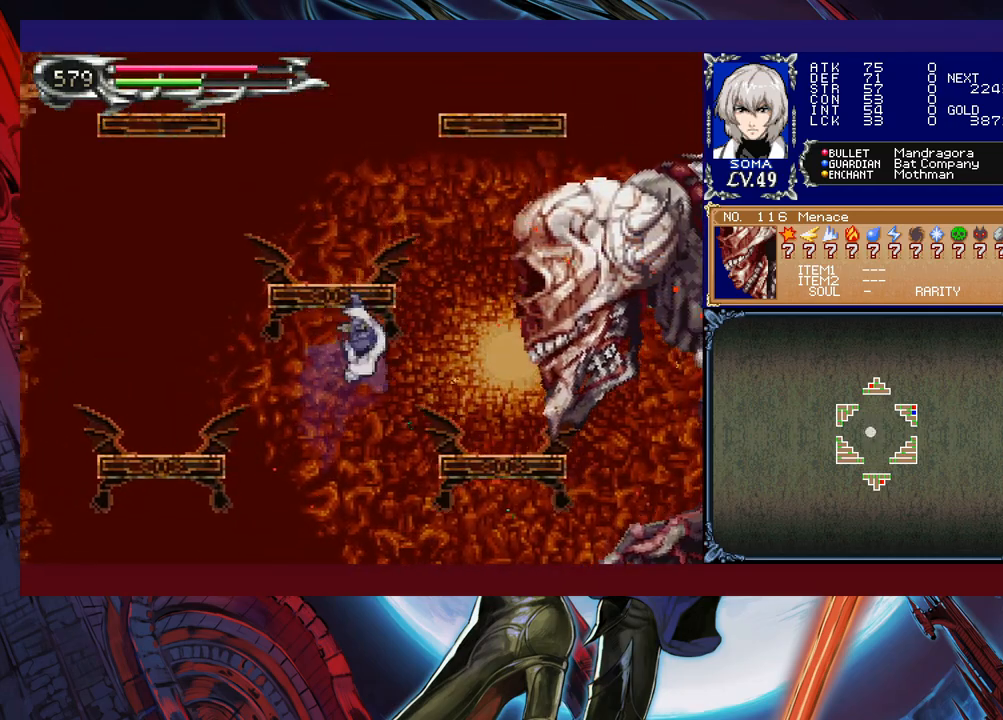
{"buttons": [], "left_stick": "center", "events": [[133, "A", "down"], [233, "A", "up"], [233, "left_stick", "center"], [283, "left_stick", "left"], [433, "left_stick", "center"]]}
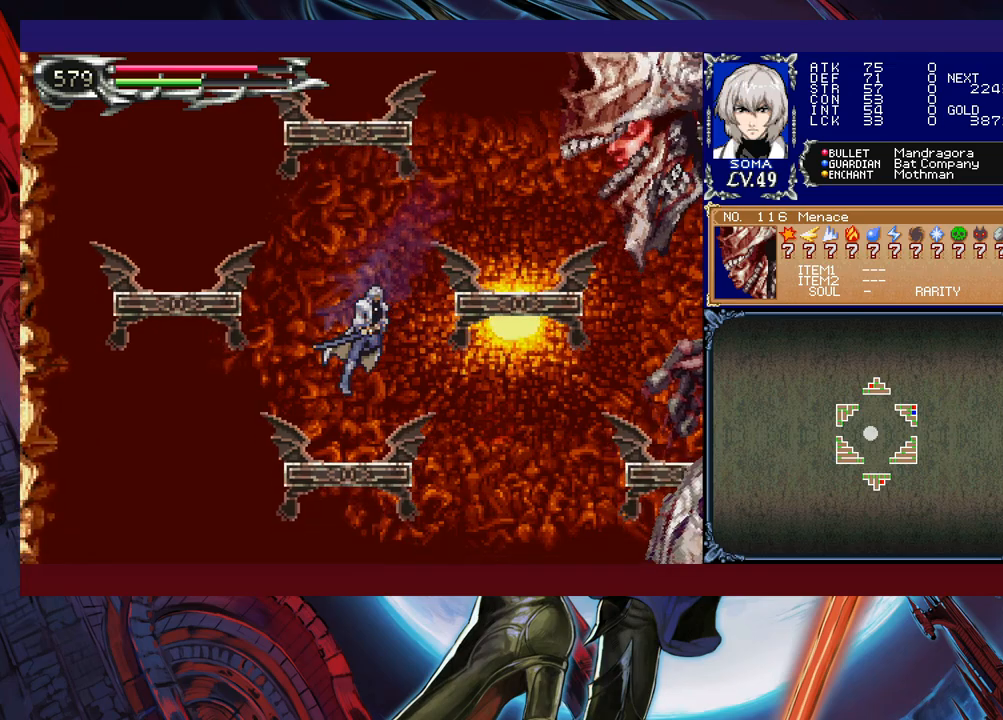
{"buttons": ["B"], "left_stick": "up-right", "events": [[67, "left_stick", "right"], [133, "B", "down"], [133, "left_stick", "up-right"], [283, "B", "up"], [367, "B", "down"]]}
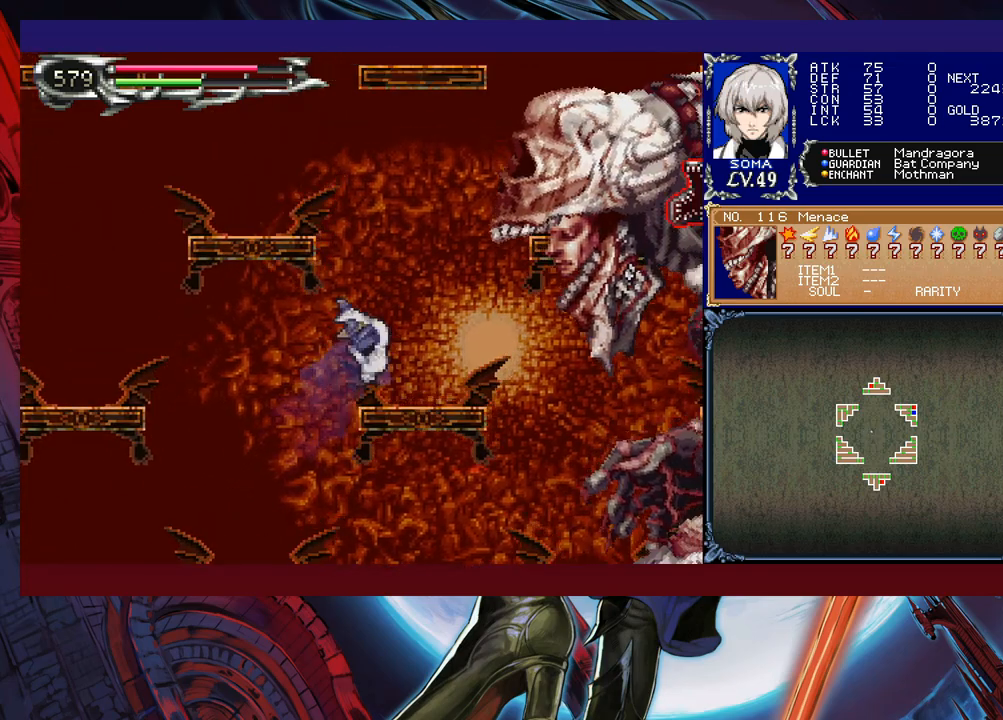
{"buttons": [], "left_stick": "up-left", "events": [[167, "A", "down"], [283, "A", "up"], [283, "B", "up"], [367, "left_stick", "up-left"]]}
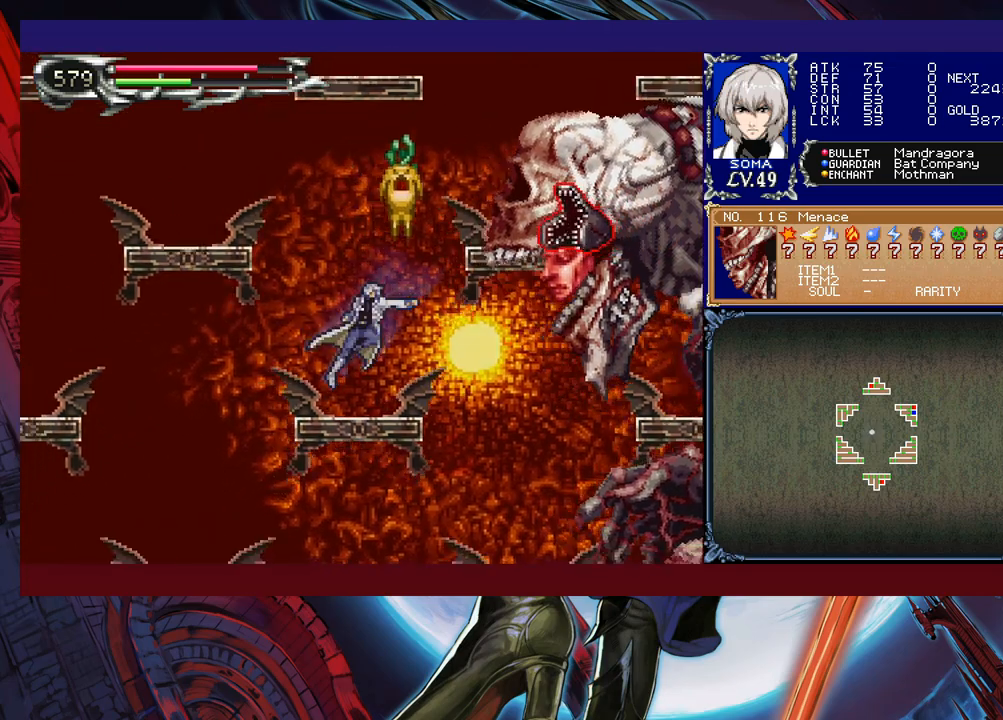
{"buttons": [], "left_stick": "center", "events": [[33, "left_stick", "center"]]}
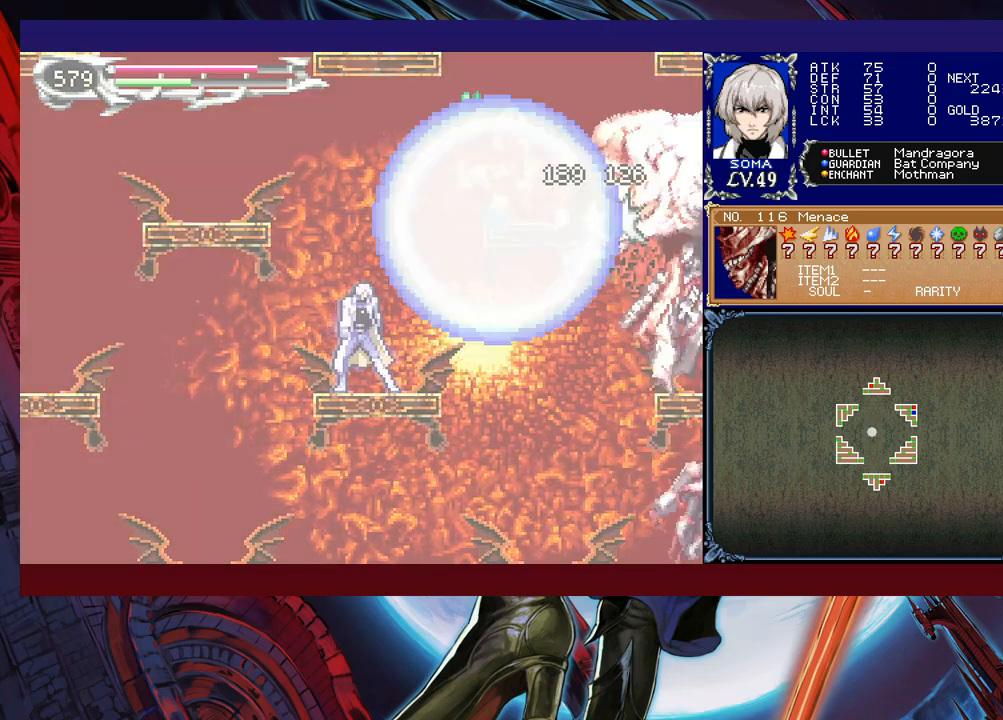
{"buttons": ["A", "B"], "left_stick": "left", "events": [[33, "left_stick", "right"], [183, "B", "down"], [283, "A", "down"], [417, "left_stick", "center"], [467, "left_stick", "left"]]}
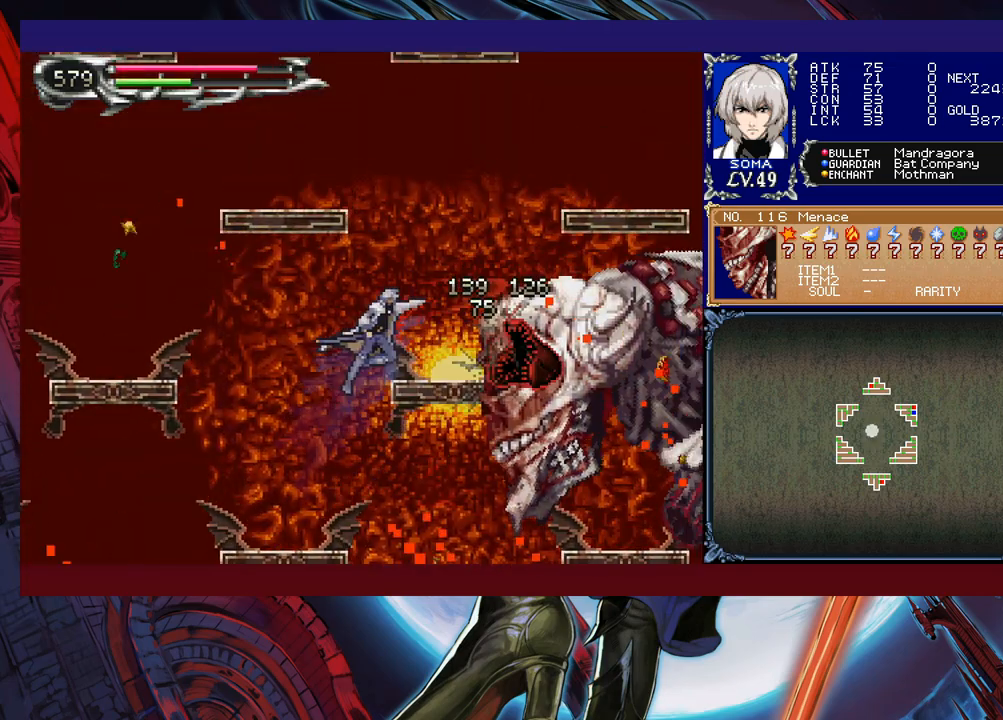
{"buttons": ["A"], "left_stick": "right", "events": [[83, "A", "up"], [167, "B", "up"], [267, "left_stick", "right"], [433, "A", "down"]]}
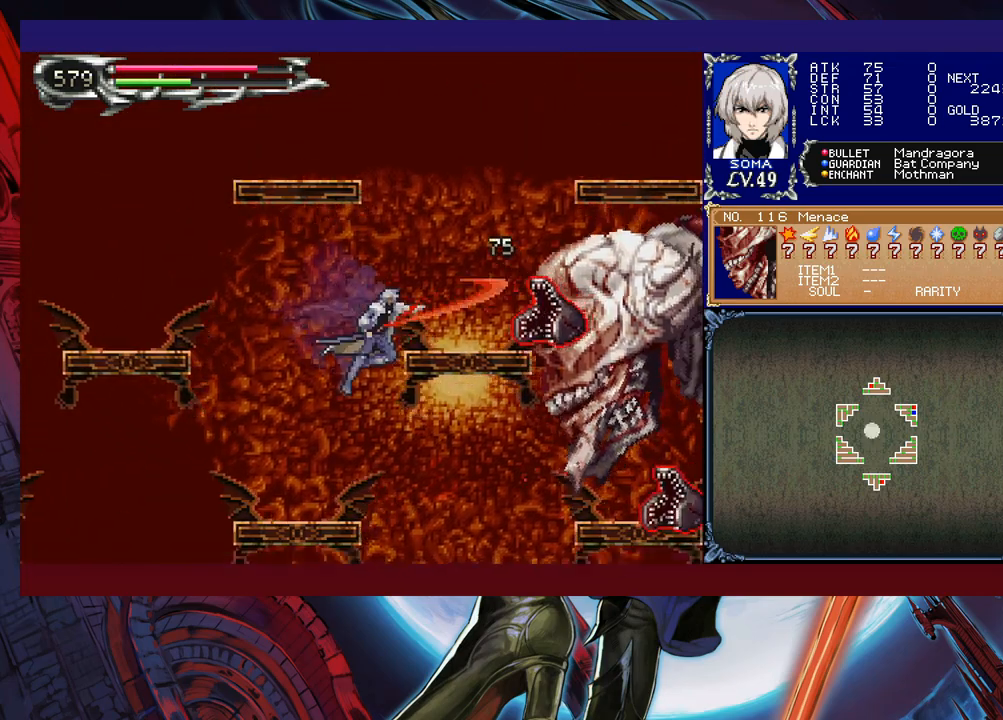
{"buttons": ["B"], "left_stick": "right", "events": [[67, "A", "up"], [83, "left_stick", "left"], [267, "left_stick", "center"], [333, "left_stick", "right"], [483, "B", "down"]]}
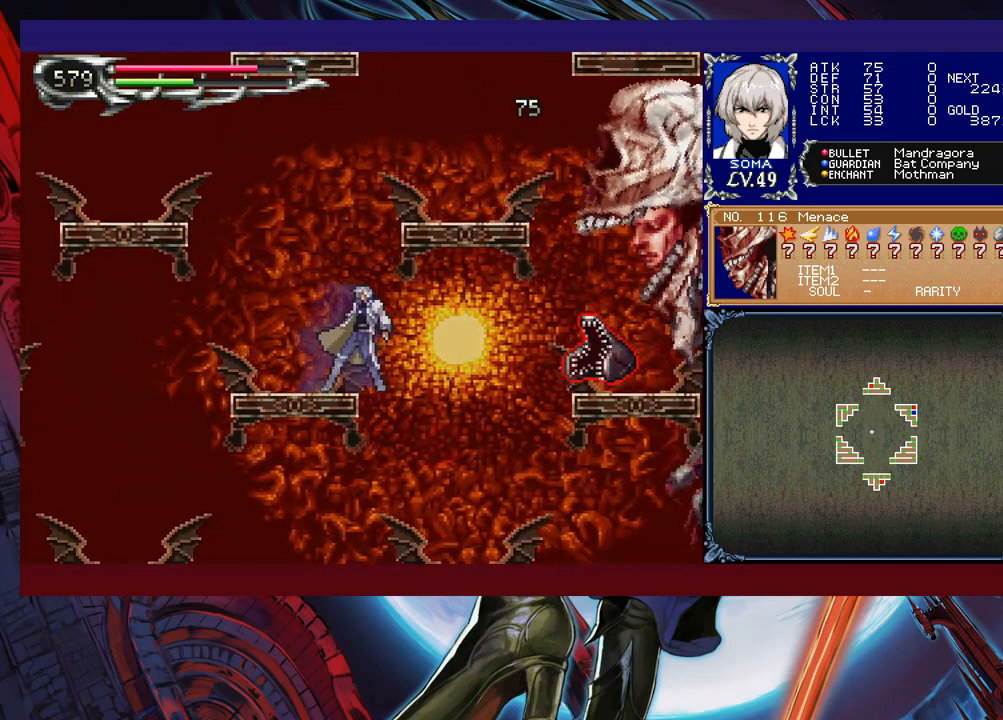
{"buttons": [], "left_stick": "center", "events": [[83, "B", "up"], [133, "left_stick", "center"], [267, "left_stick", "right"], [333, "A", "down"], [333, "left_stick", "center"], [433, "A", "up"]]}
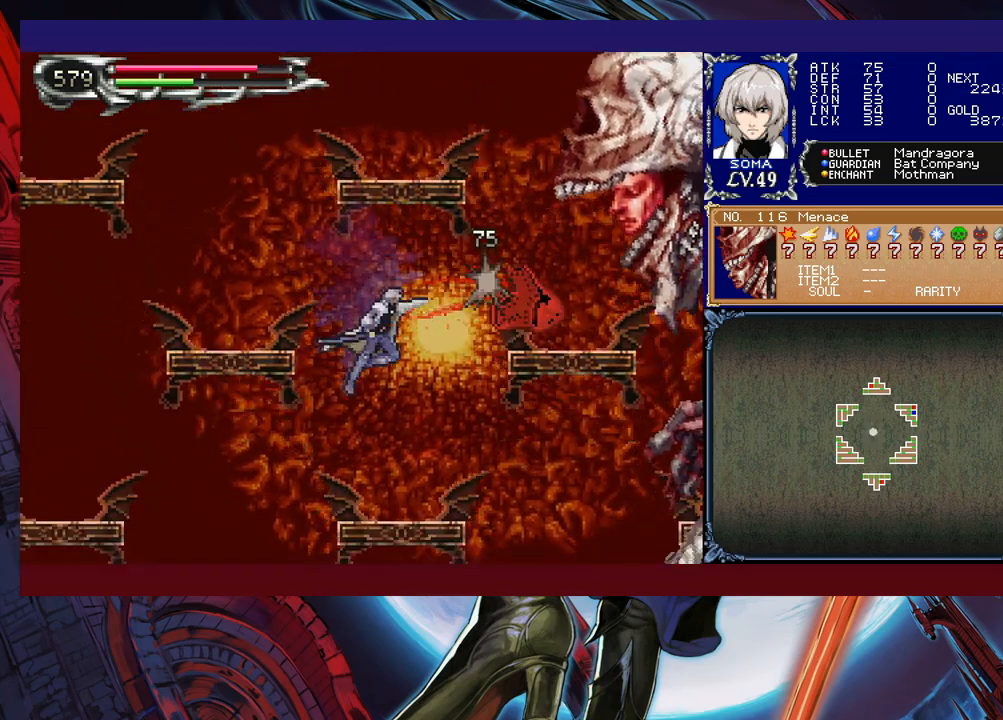
{"buttons": ["A", "B"], "left_stick": "right", "events": [[67, "left_stick", "right"], [183, "left_stick", "center"], [317, "B", "down"], [317, "left_stick", "right"], [433, "A", "down"]]}
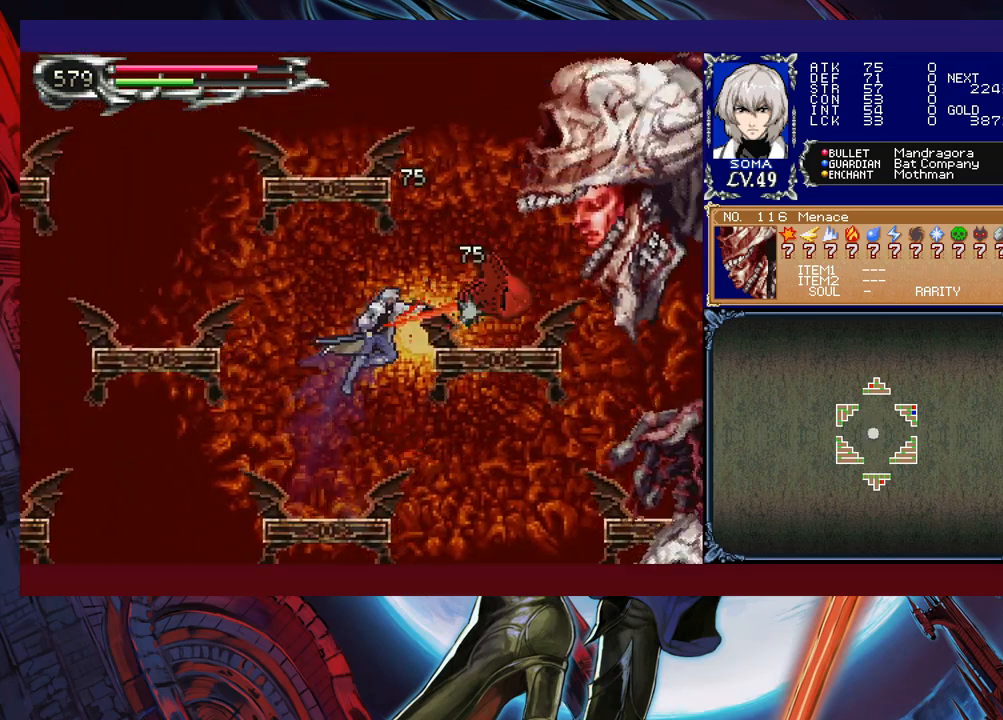
{"buttons": [], "left_stick": "center", "events": [[83, "left_stick", "center"], [233, "A", "up"], [283, "B", "up"]]}
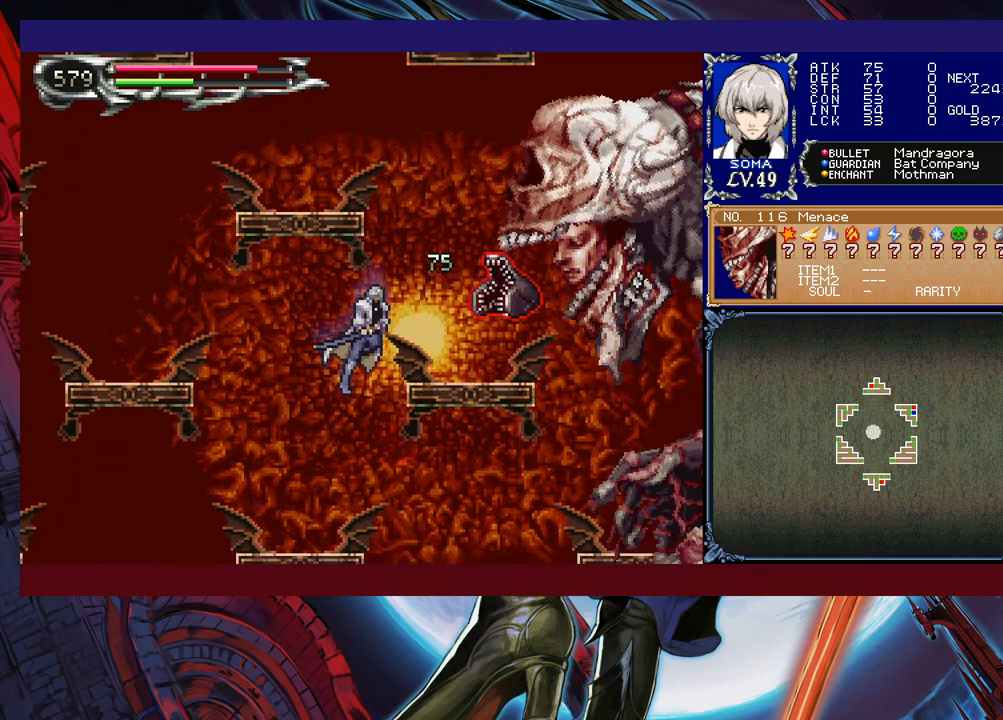
{"buttons": [], "left_stick": "center", "events": [[17, "left_stick", "right"], [33, "B", "down"], [83, "A", "down"], [183, "left_stick", "center"], [433, "A", "up"], [483, "B", "up"]]}
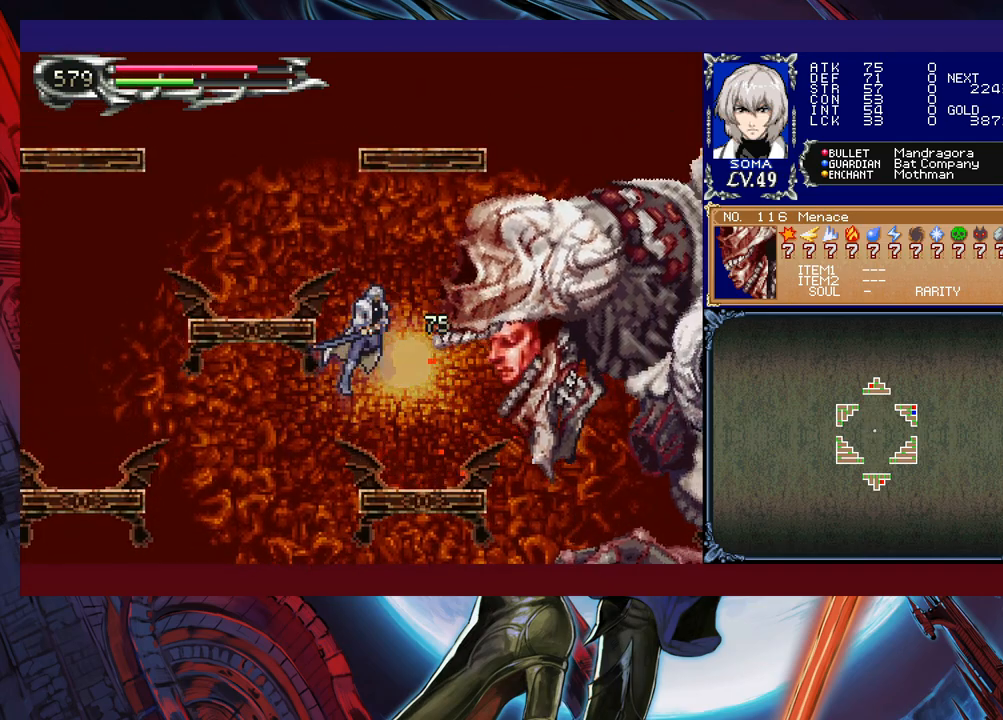
{"buttons": [], "left_stick": "left", "events": [[183, "A", "down"], [233, "left_stick", "left"], [267, "A", "up"]]}
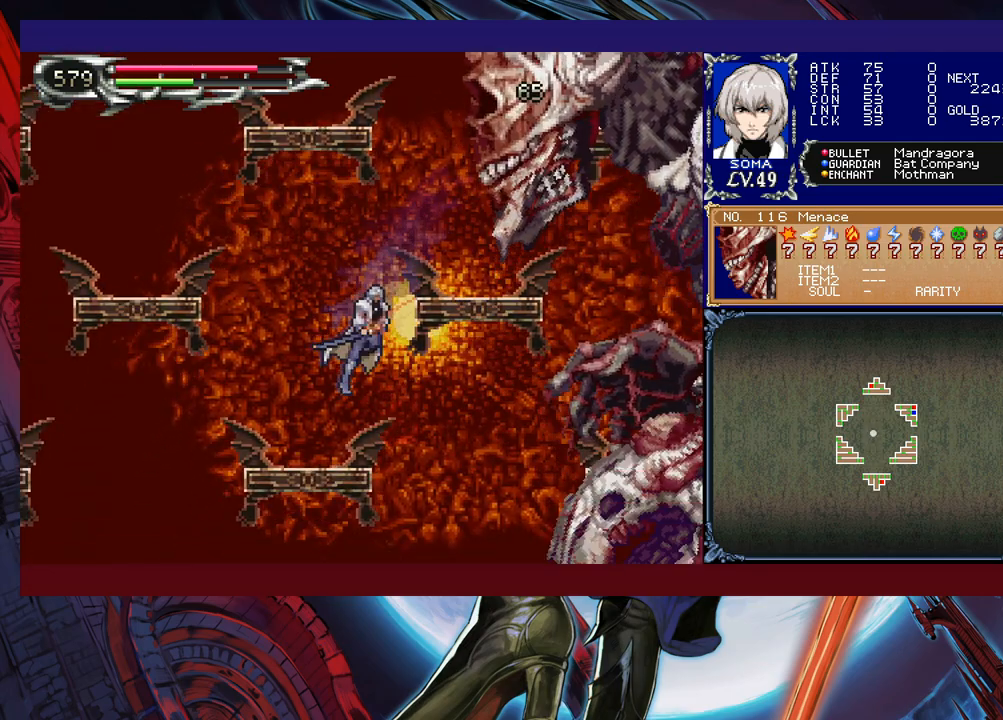
{"buttons": [], "left_stick": "up-left", "events": [[167, "B", "down"], [183, "left_stick", "center"], [267, "left_stick", "up-right"], [383, "A", "down"], [483, "A", "up"], [483, "B", "up"], [483, "left_stick", "up-left"]]}
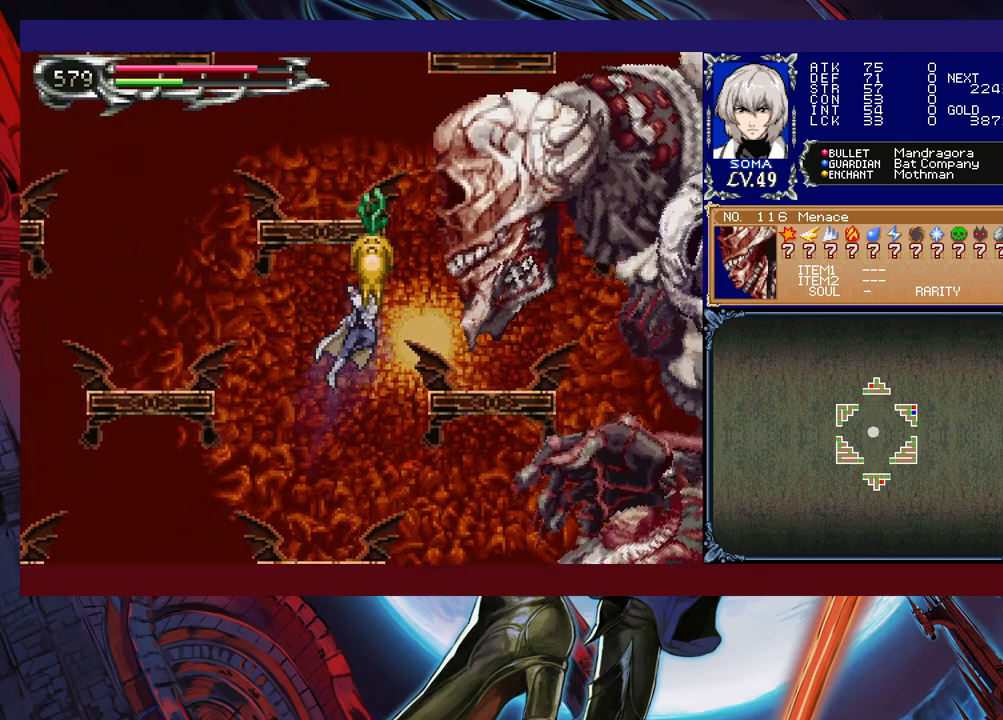
{"buttons": [], "left_stick": "center", "events": [[133, "left_stick", "center"]]}
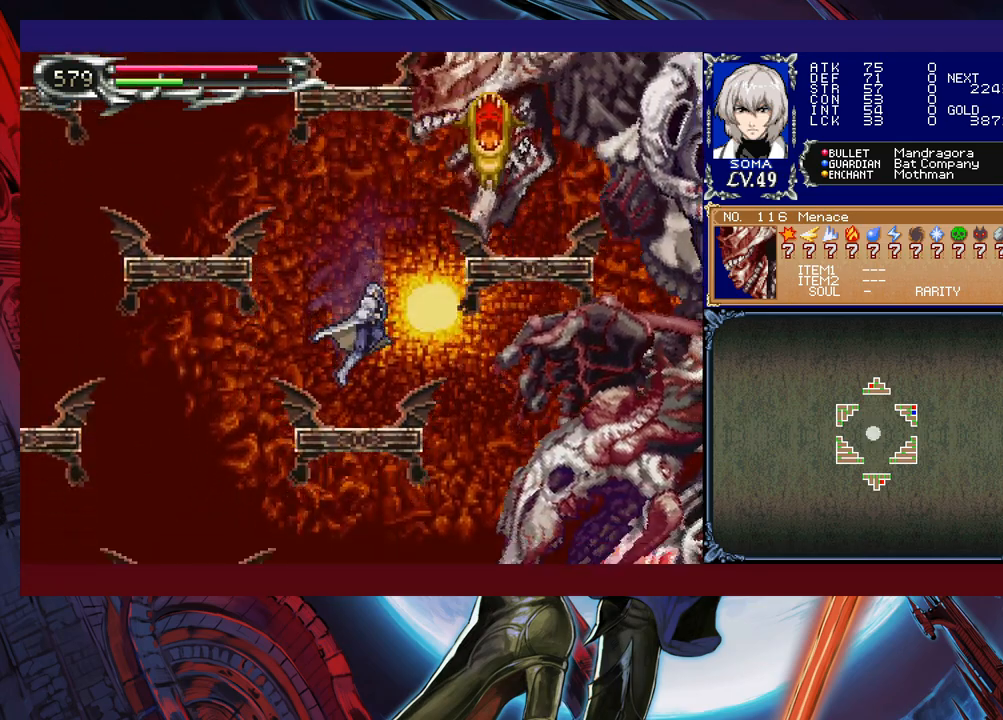
{"buttons": ["B"], "left_stick": "right", "events": [[17, "left_stick", "left"], [133, "B", "down"], [383, "B", "up"], [433, "B", "down"], [483, "left_stick", "right"]]}
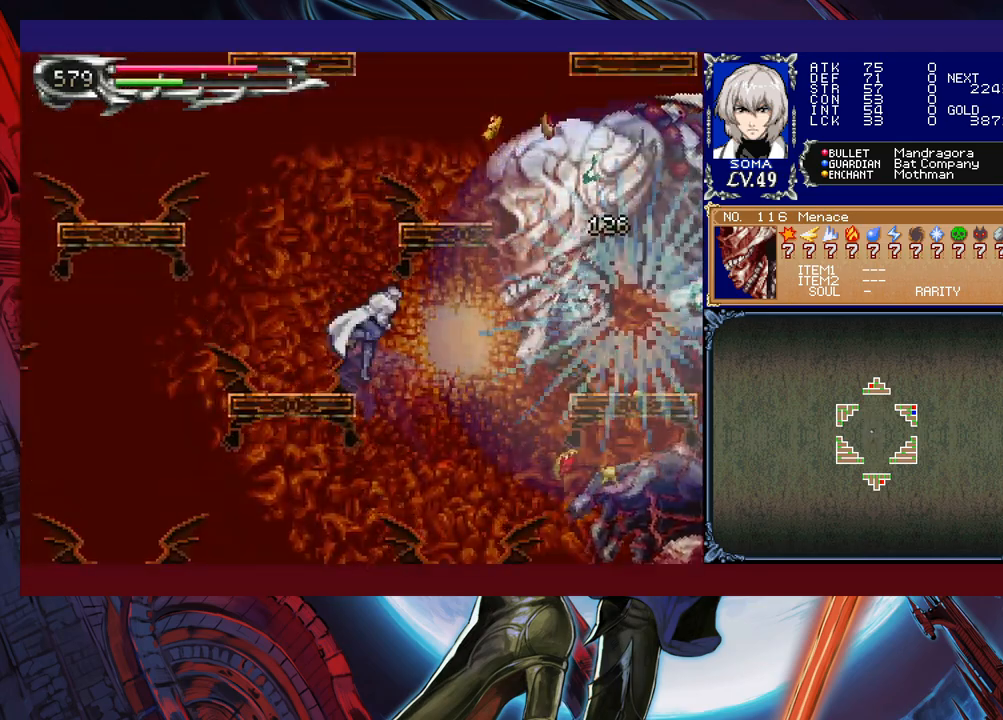
{"buttons": [], "left_stick": "right", "events": [[33, "A", "down"], [83, "left_stick", "left"], [233, "A", "up"], [233, "B", "up"], [383, "left_stick", "center"], [433, "left_stick", "right"]]}